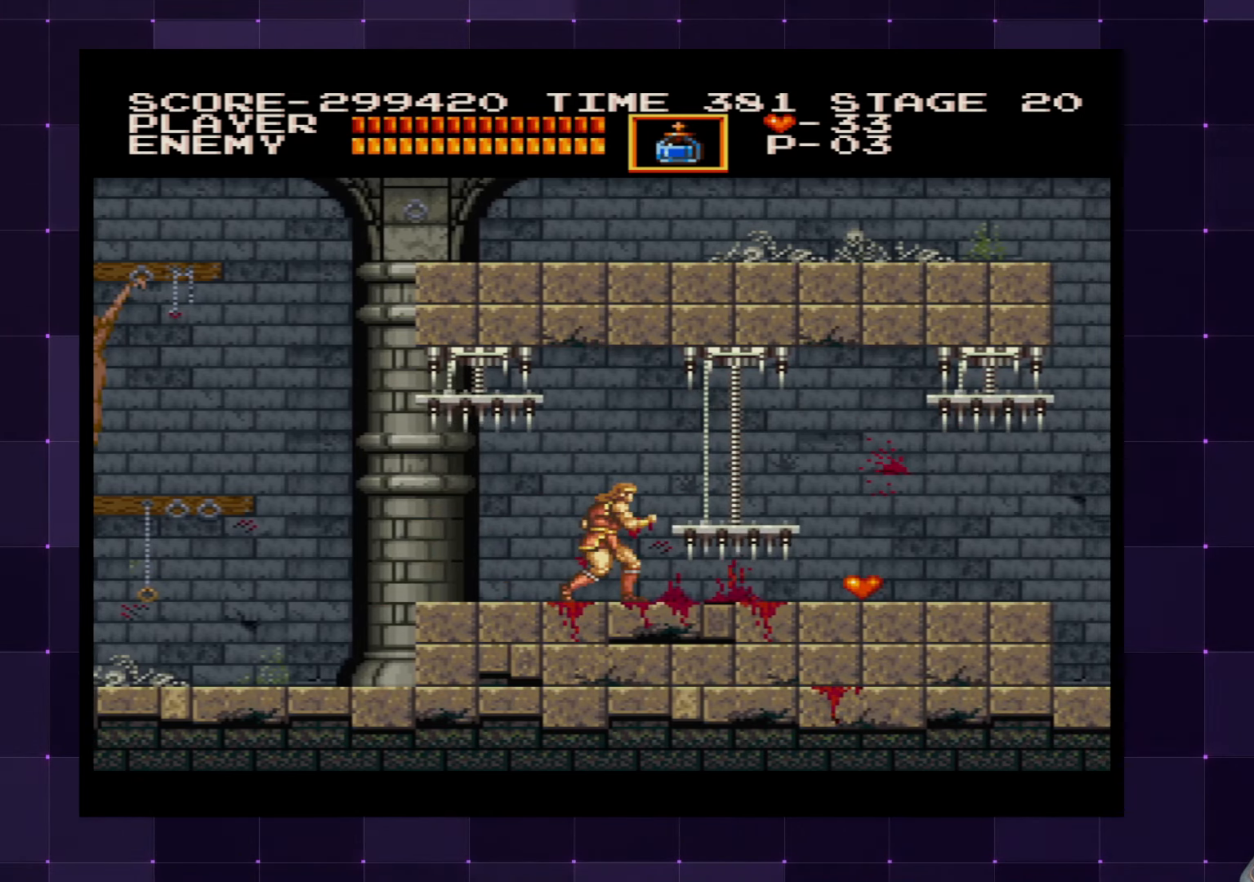
Gameplay with a controller (PlayStation layout); each line is a JSON object with the inputs held at the frame after it. "events" lists button and stick changes between this image and that frame as [ms after this image, input, new state], when the widget could be followed in between. Not read: L3 R3.
{"buttons": ["DPAD_RIGHT"], "left_stick": "center", "right_stick": "center", "events": [[434, "DPAD_RIGHT", "down"]]}
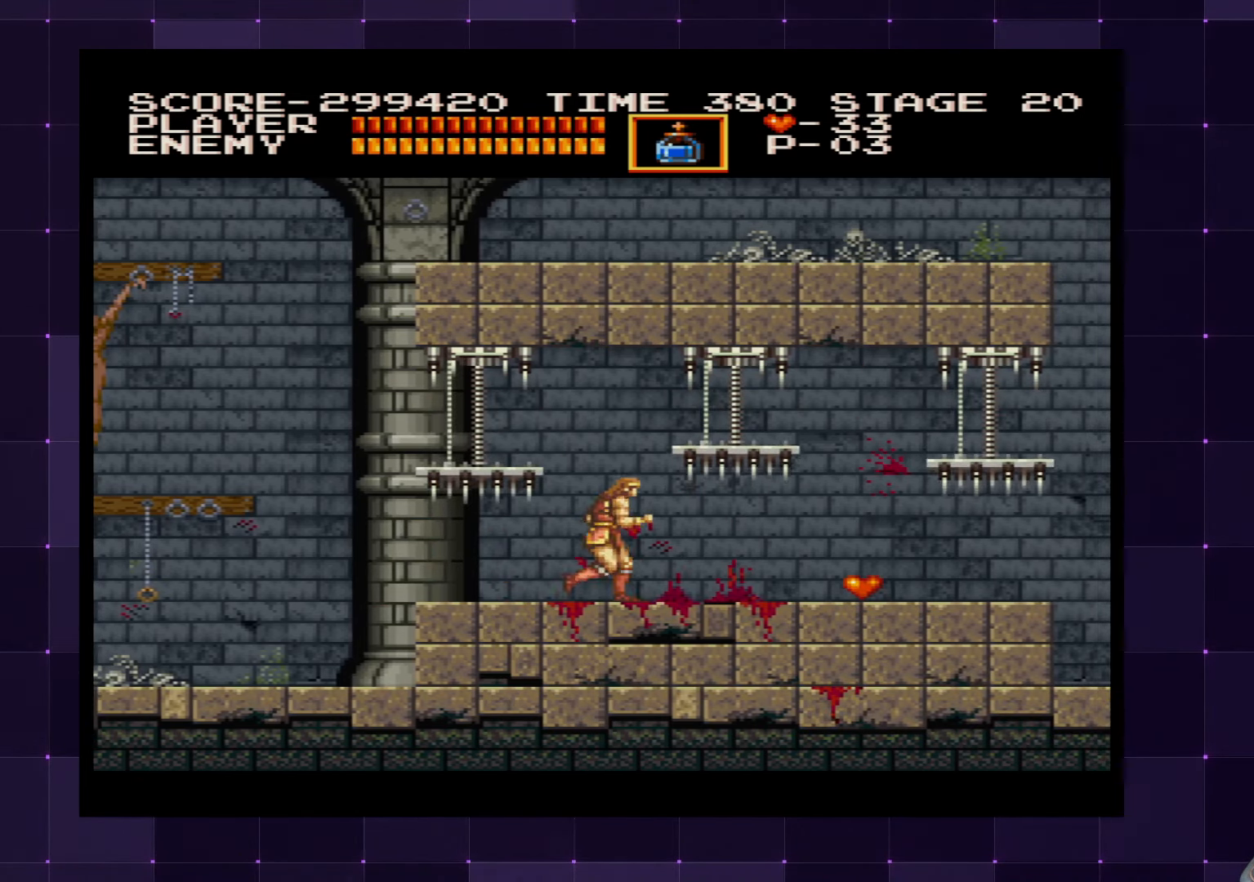
{"buttons": ["DPAD_RIGHT"], "left_stick": "center", "right_stick": "center", "events": []}
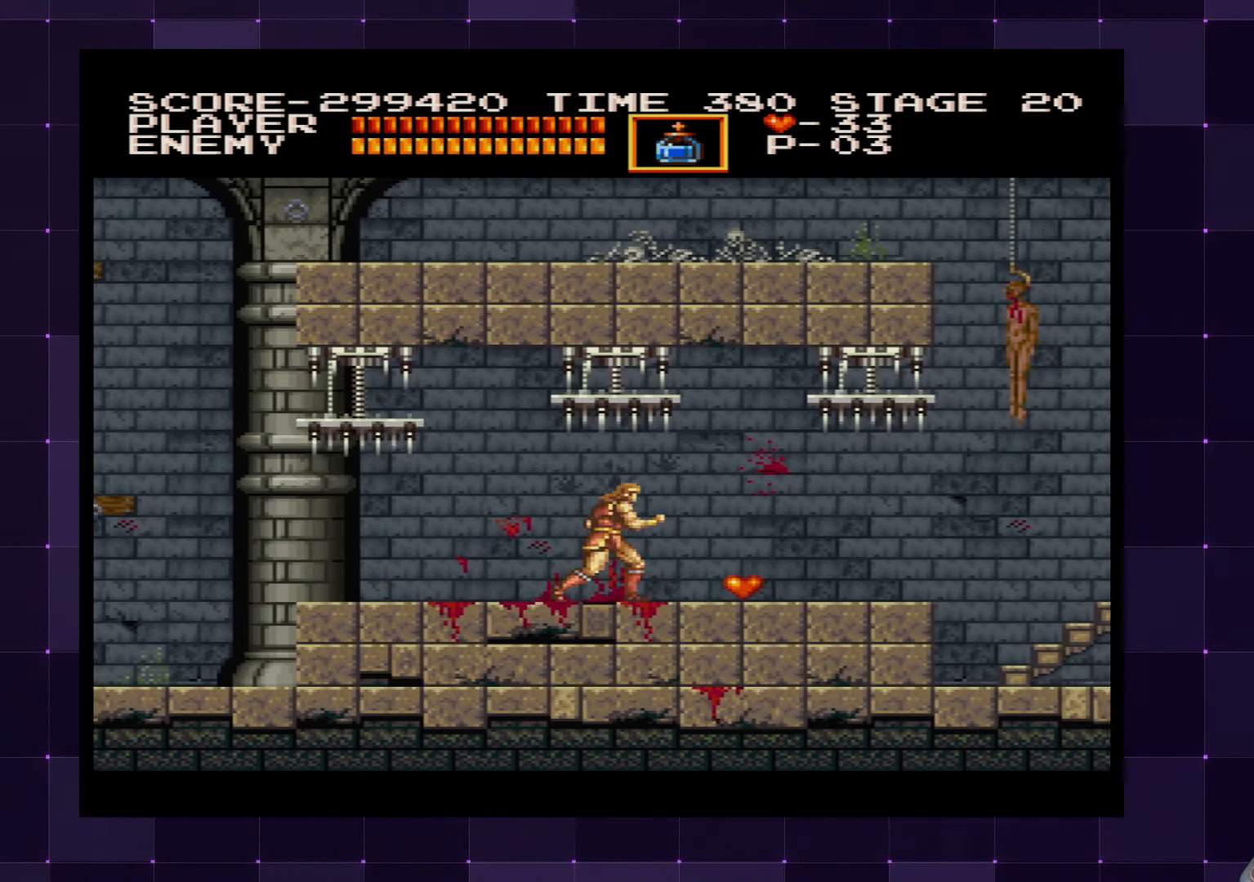
{"buttons": ["DPAD_RIGHT"], "left_stick": "center", "right_stick": "center", "events": []}
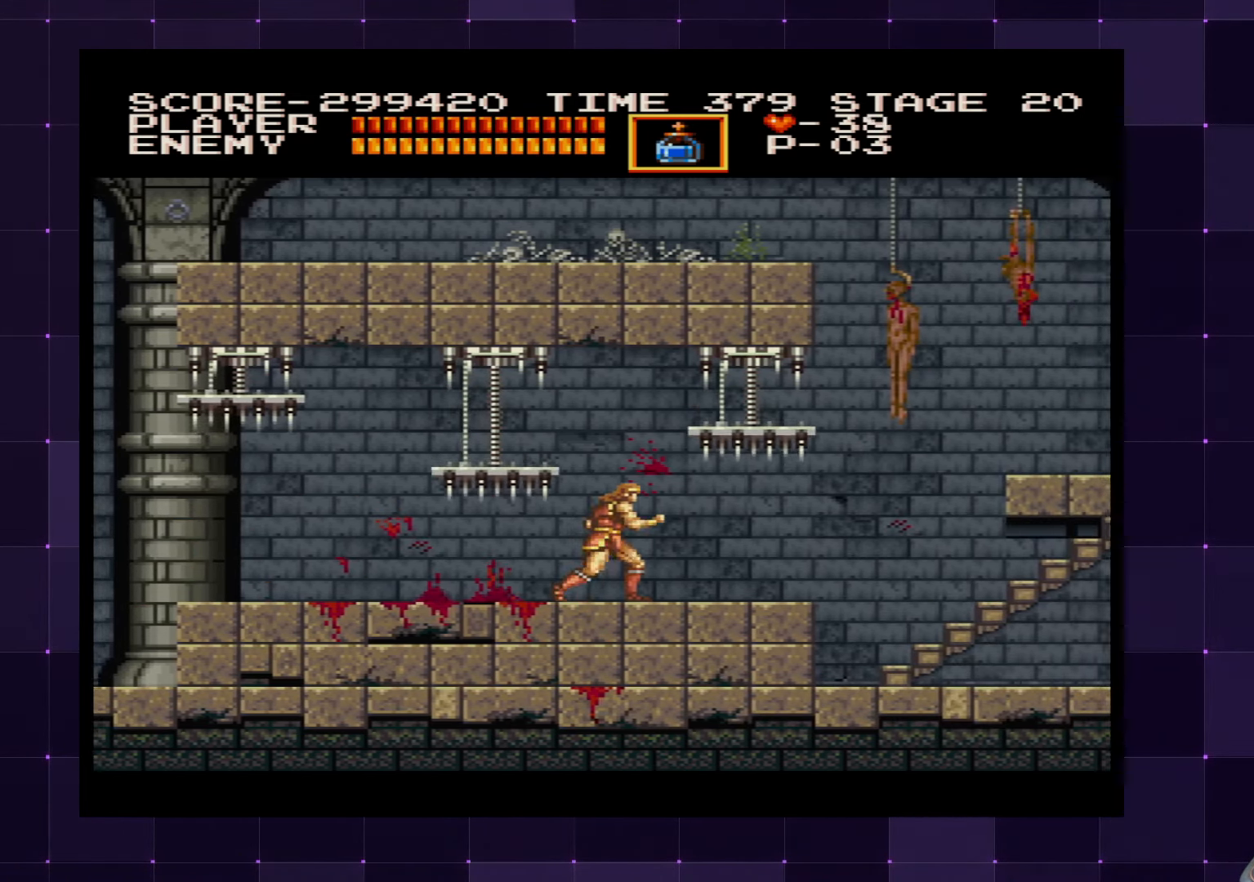
{"buttons": [], "left_stick": "center", "right_stick": "center", "events": [[50, "DPAD_RIGHT", "up"]]}
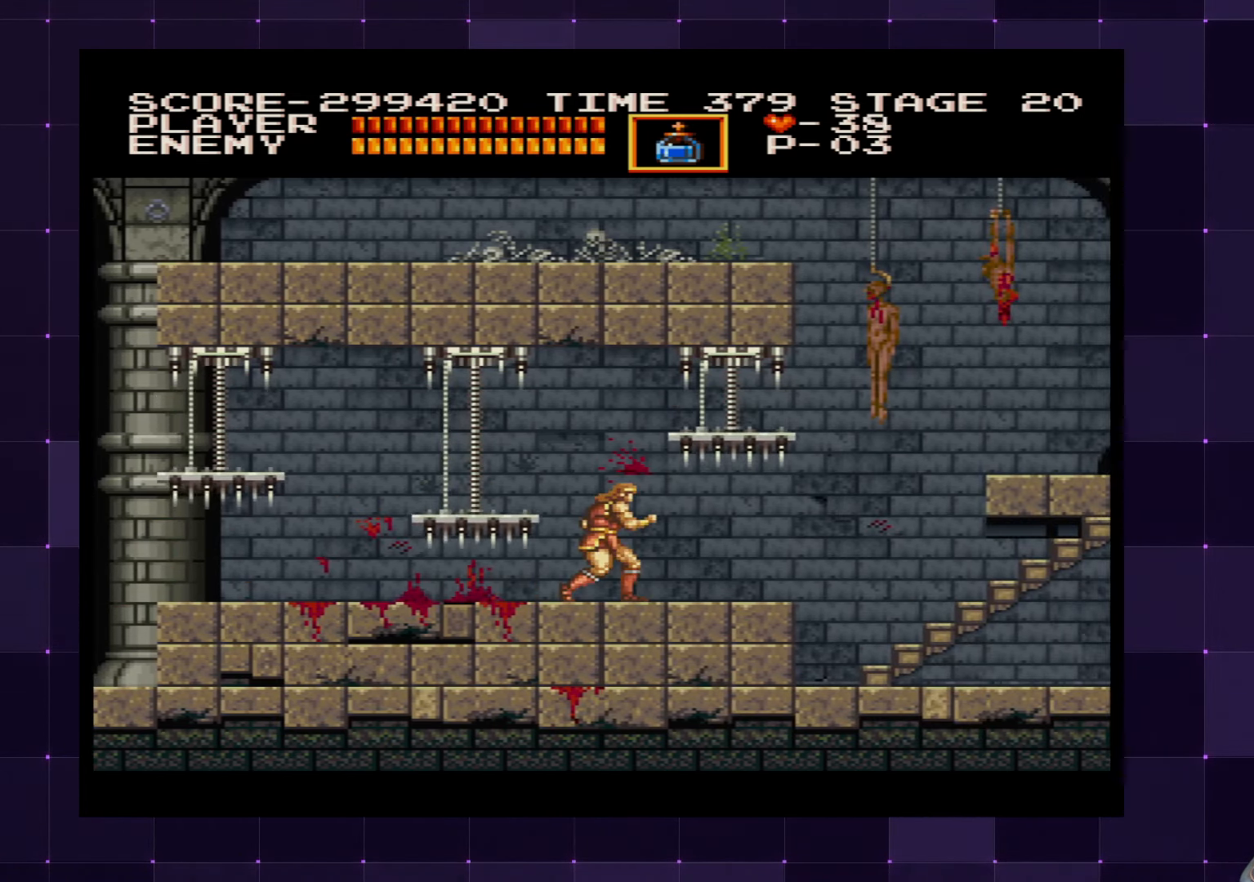
{"buttons": ["DPAD_RIGHT"], "left_stick": "center", "right_stick": "center", "events": [[50, "DPAD_RIGHT", "down"], [200, "DPAD_LEFT", "down"], [200, "DPAD_RIGHT", "up"], [200, "DPAD_UP", "down"], [234, "DPAD_UP", "up"], [367, "DPAD_LEFT", "up"], [484, "DPAD_RIGHT", "down"]]}
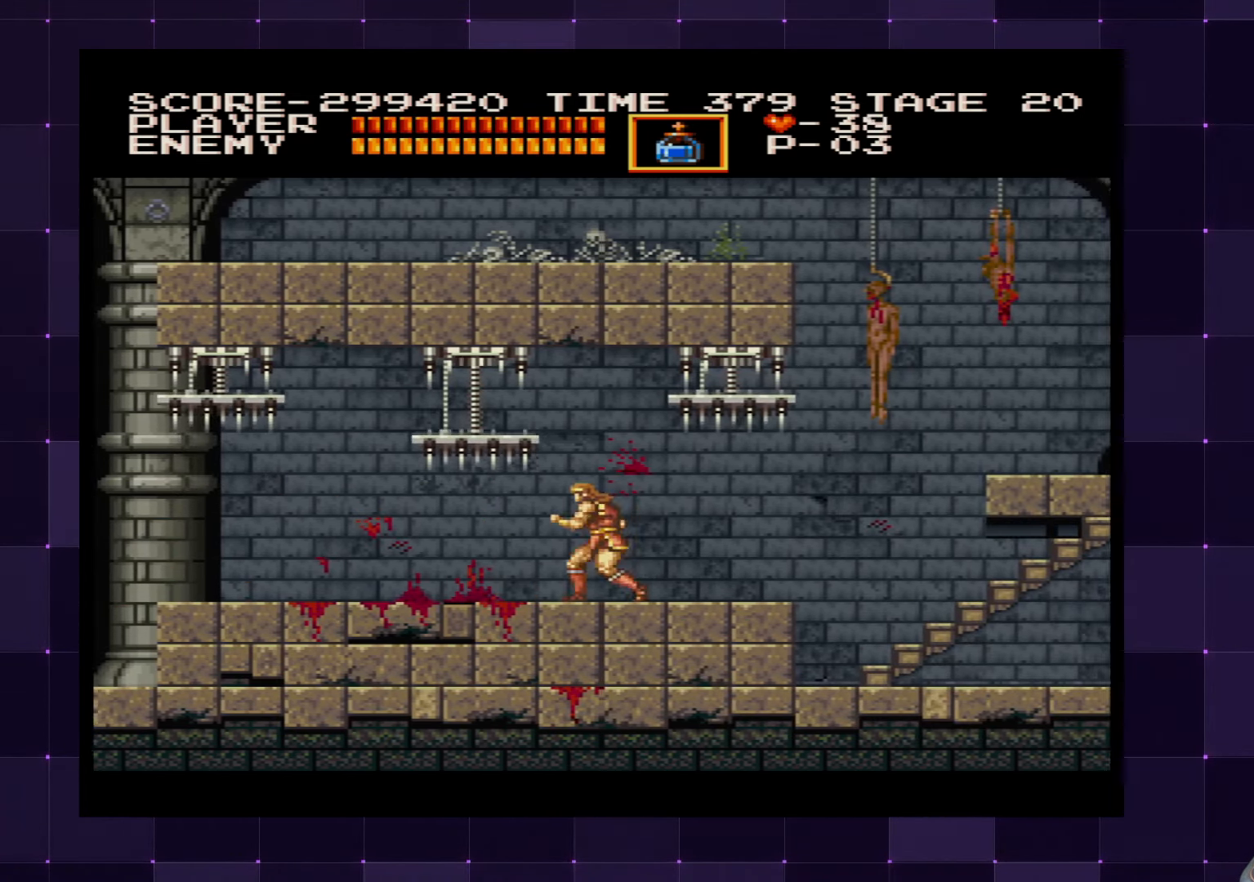
{"buttons": [], "left_stick": "center", "right_stick": "center", "events": [[67, "DPAD_RIGHT", "up"]]}
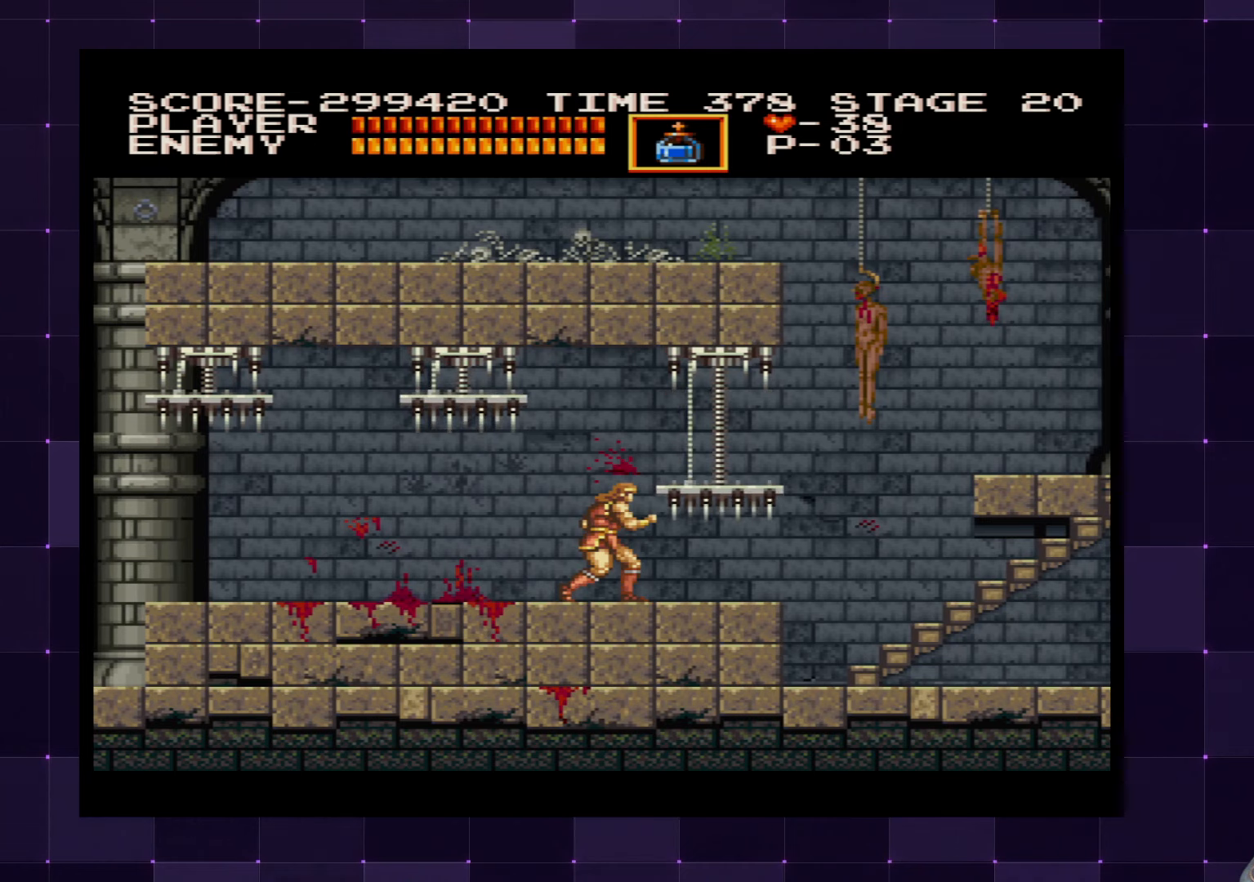
{"buttons": ["DPAD_RIGHT"], "left_stick": "center", "right_stick": "center", "events": [[283, "DPAD_RIGHT", "down"]]}
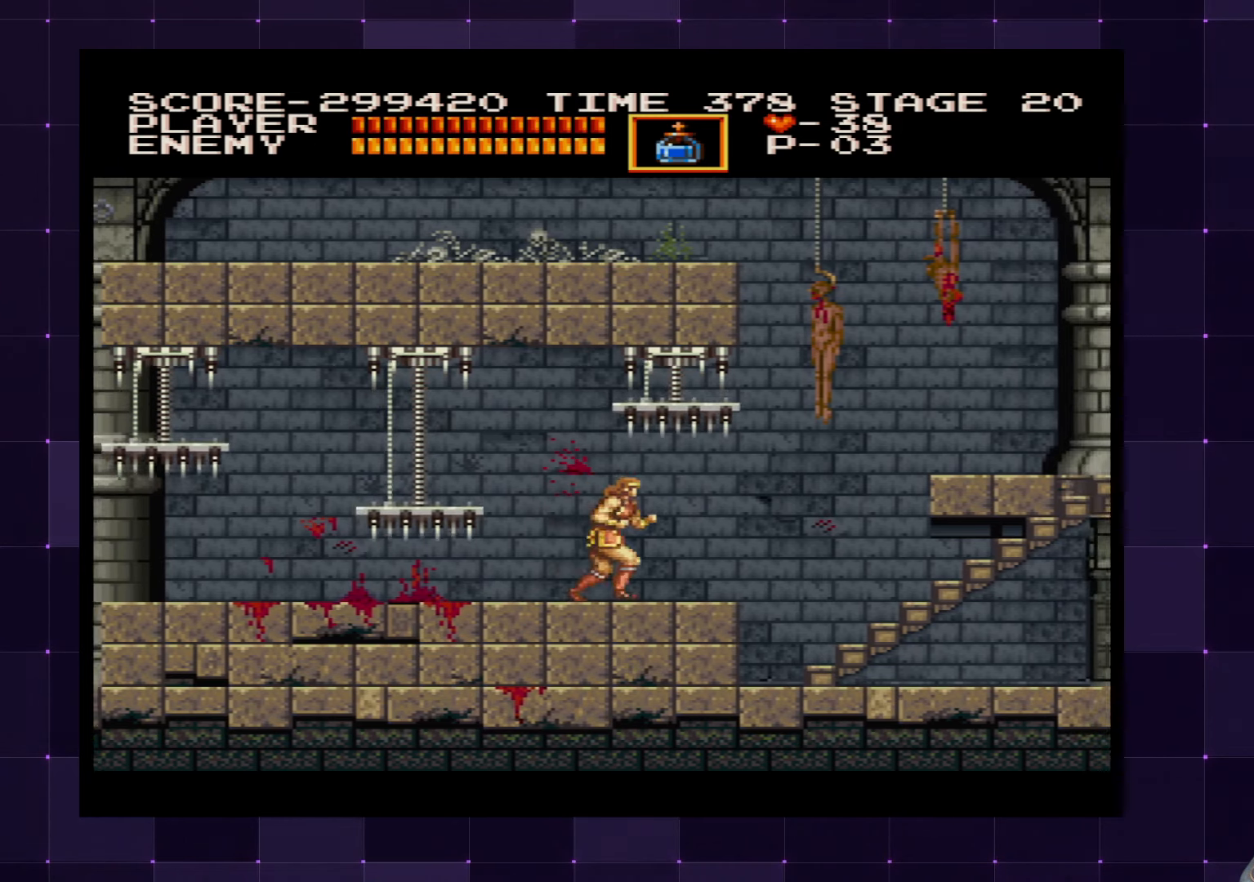
{"buttons": ["DPAD_DOWN"], "left_stick": "center", "right_stick": "center", "events": [[383, "DPAD_DOWN", "down"], [400, "DPAD_RIGHT", "up"]]}
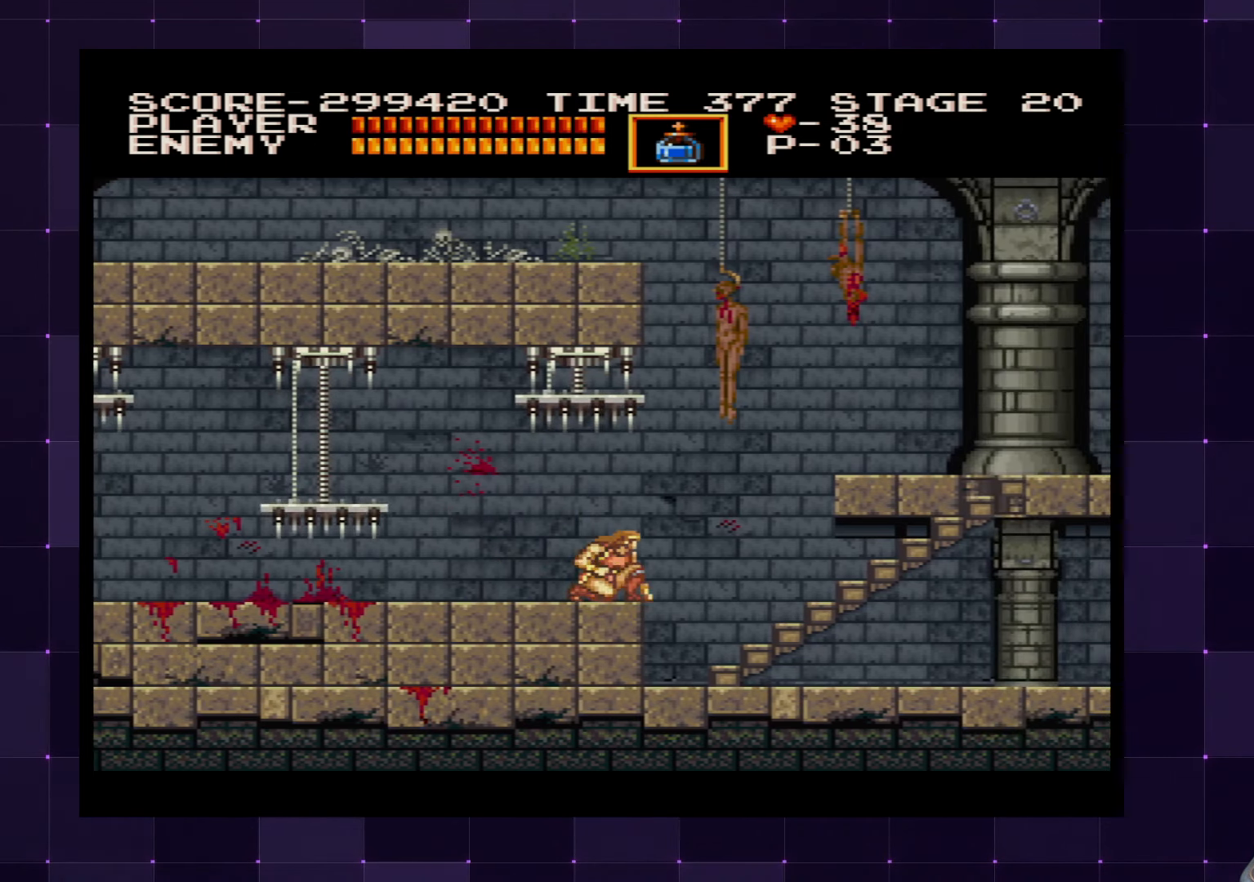
{"buttons": ["DPAD_DOWN"], "left_stick": "center", "right_stick": "center", "events": []}
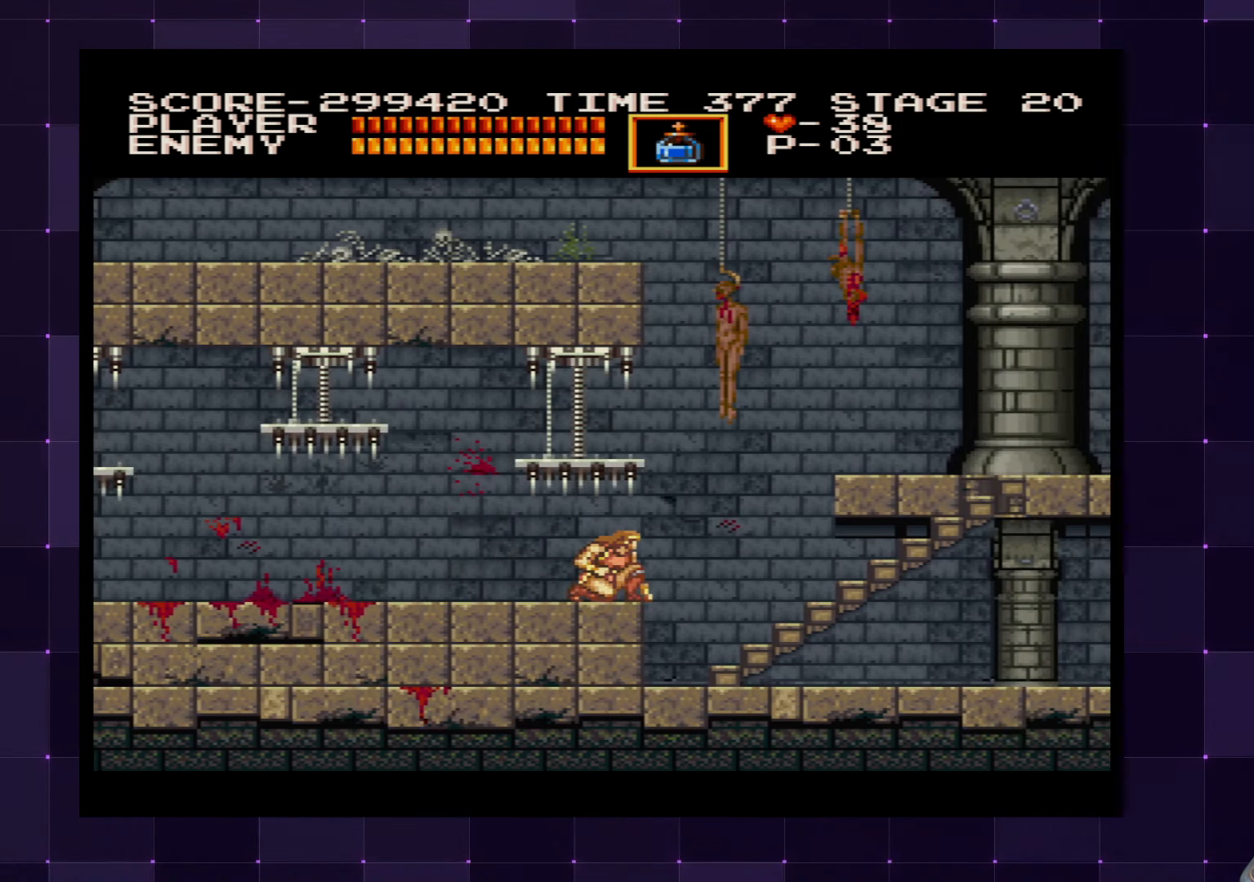
{"buttons": ["DPAD_RIGHT"], "left_stick": "center", "right_stick": "center", "events": [[166, "DPAD_RIGHT", "down"], [200, "DPAD_DOWN", "up"]]}
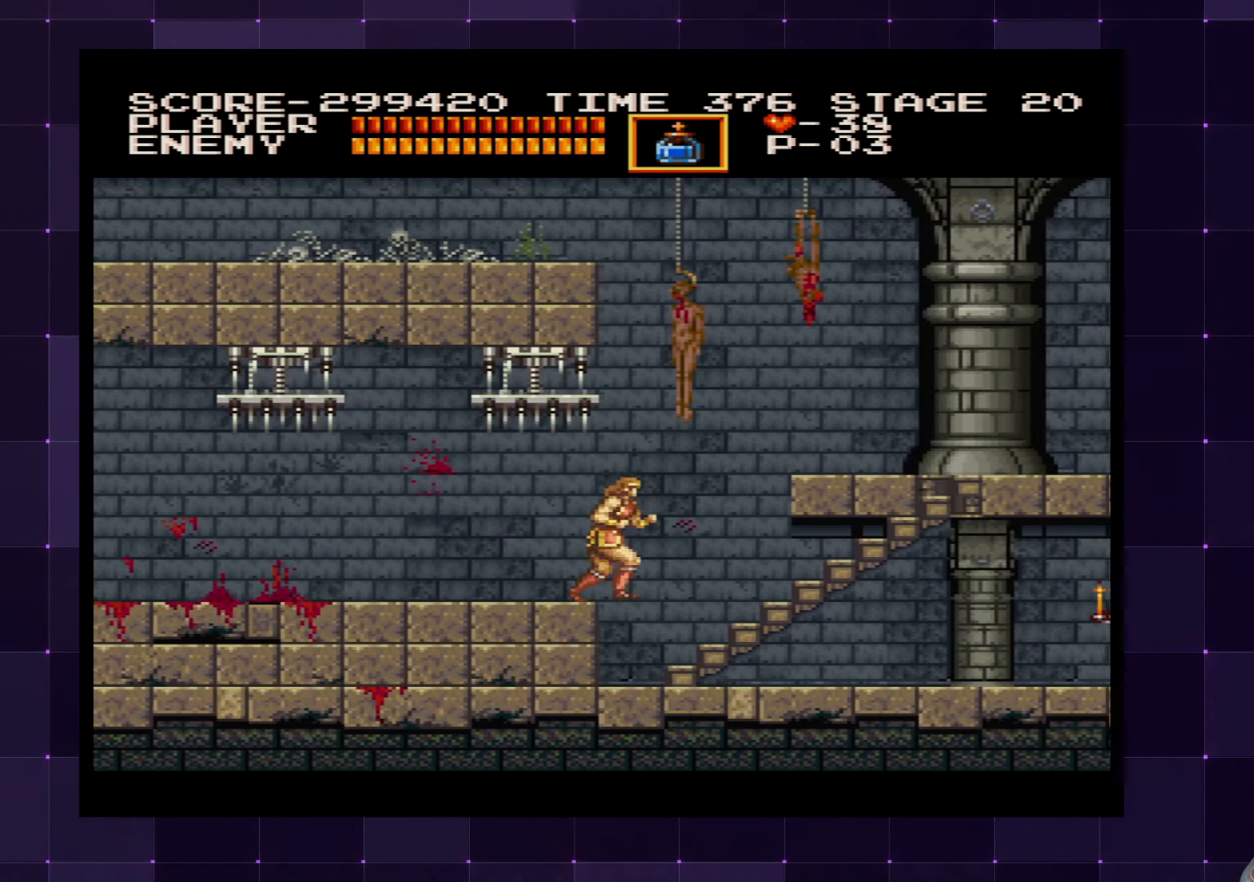
{"buttons": [], "left_stick": "center", "right_stick": "center", "events": [[450, "DPAD_RIGHT", "up"]]}
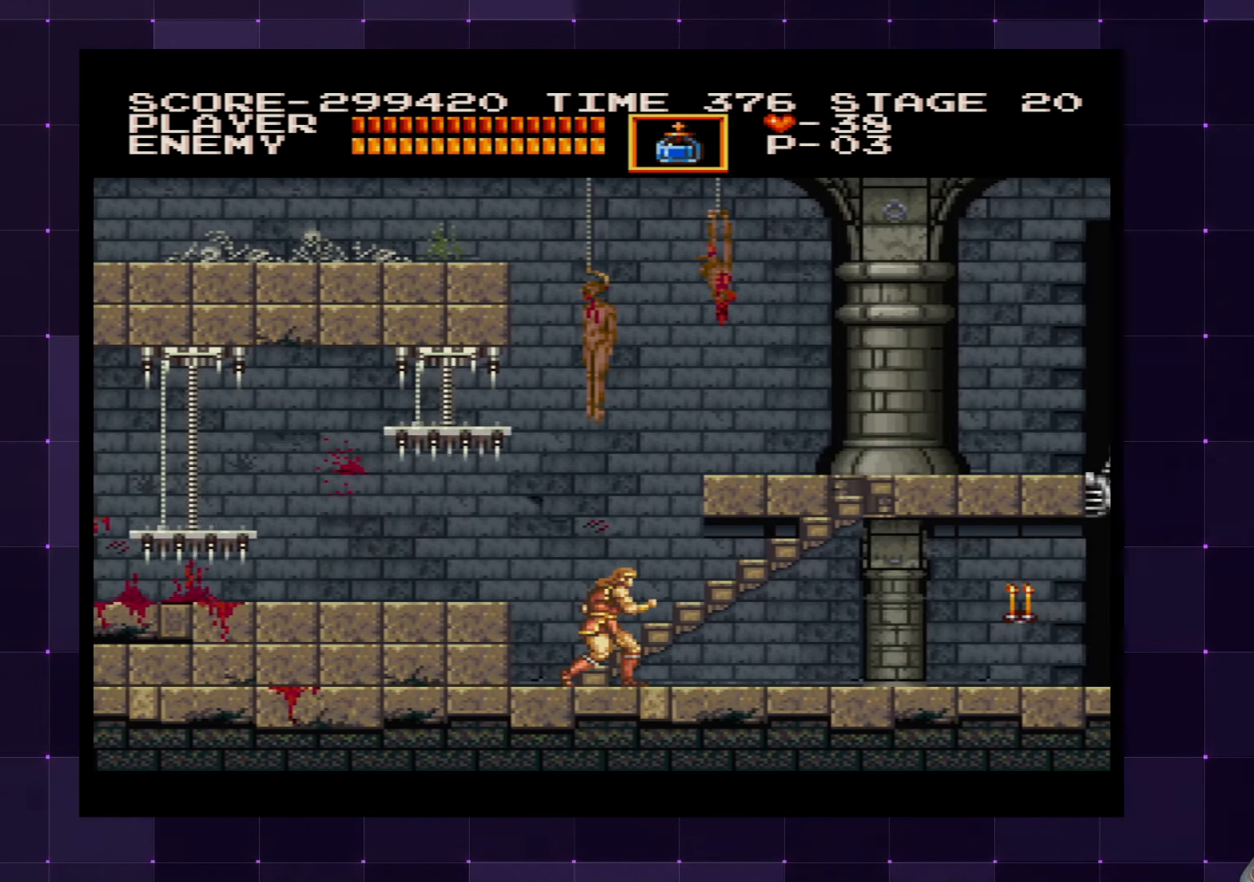
{"buttons": ["DPAD_UP"], "left_stick": "center", "right_stick": "center", "events": [[316, "DPAD_UP", "down"]]}
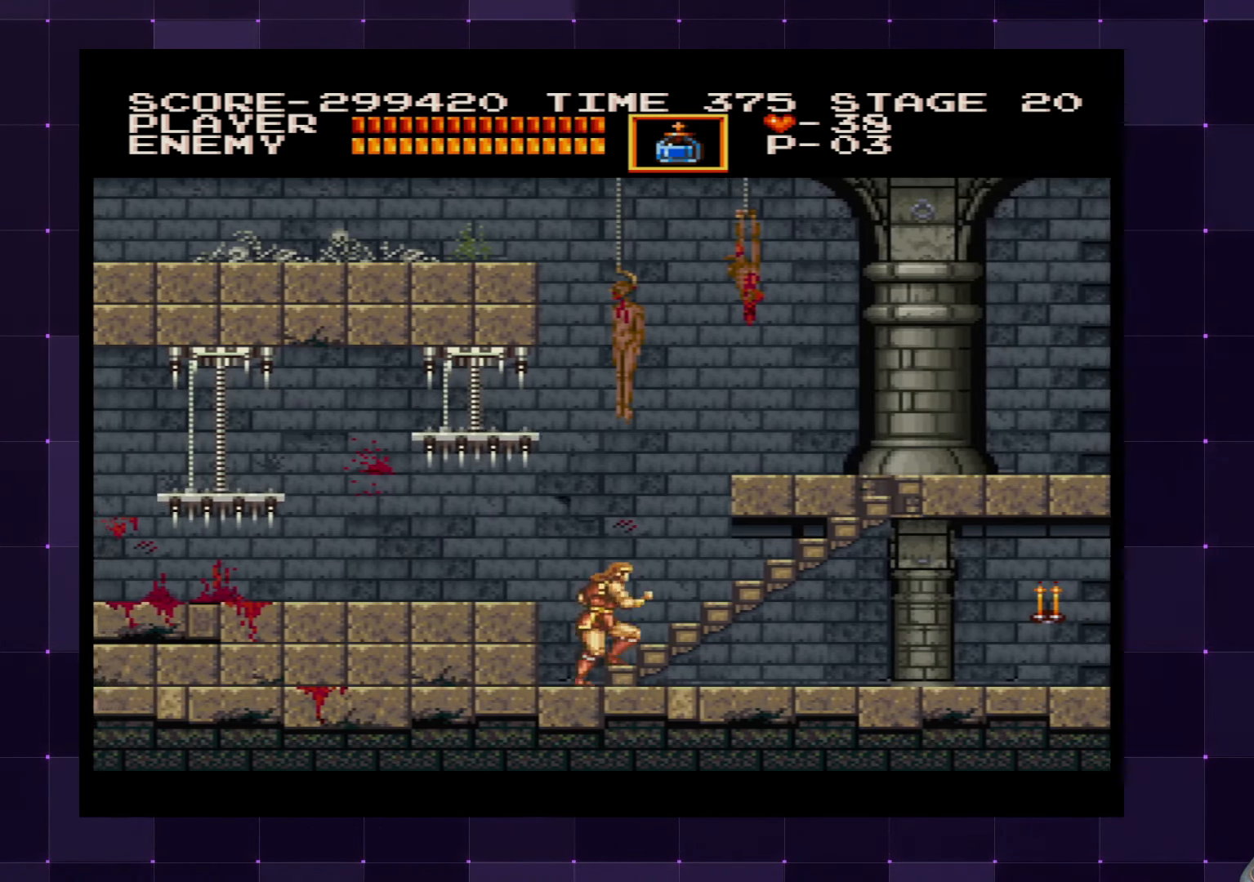
{"buttons": ["DPAD_UP"], "left_stick": "center", "right_stick": "center", "events": []}
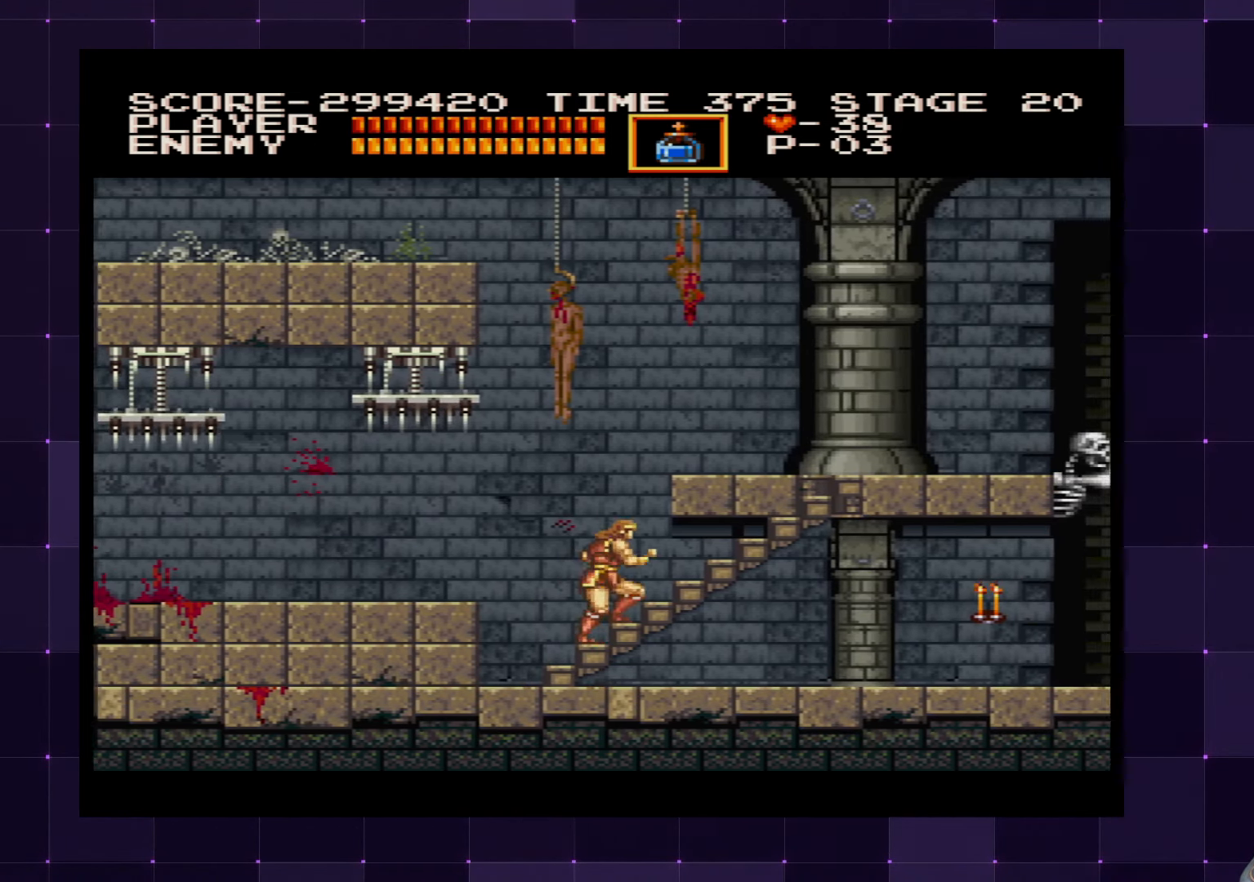
{"buttons": ["DPAD_UP"], "left_stick": "center", "right_stick": "center", "events": []}
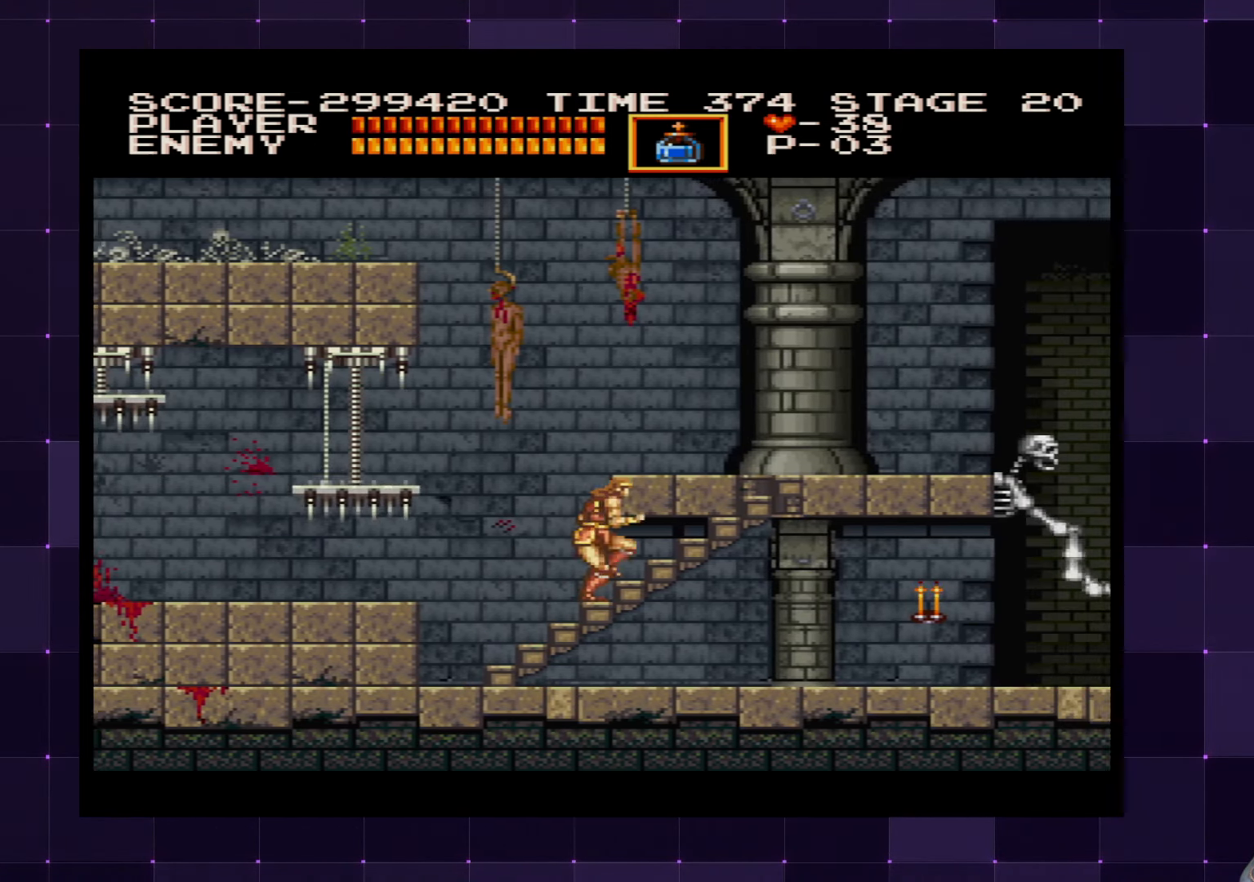
{"buttons": ["DPAD_UP"], "left_stick": "center", "right_stick": "center", "events": []}
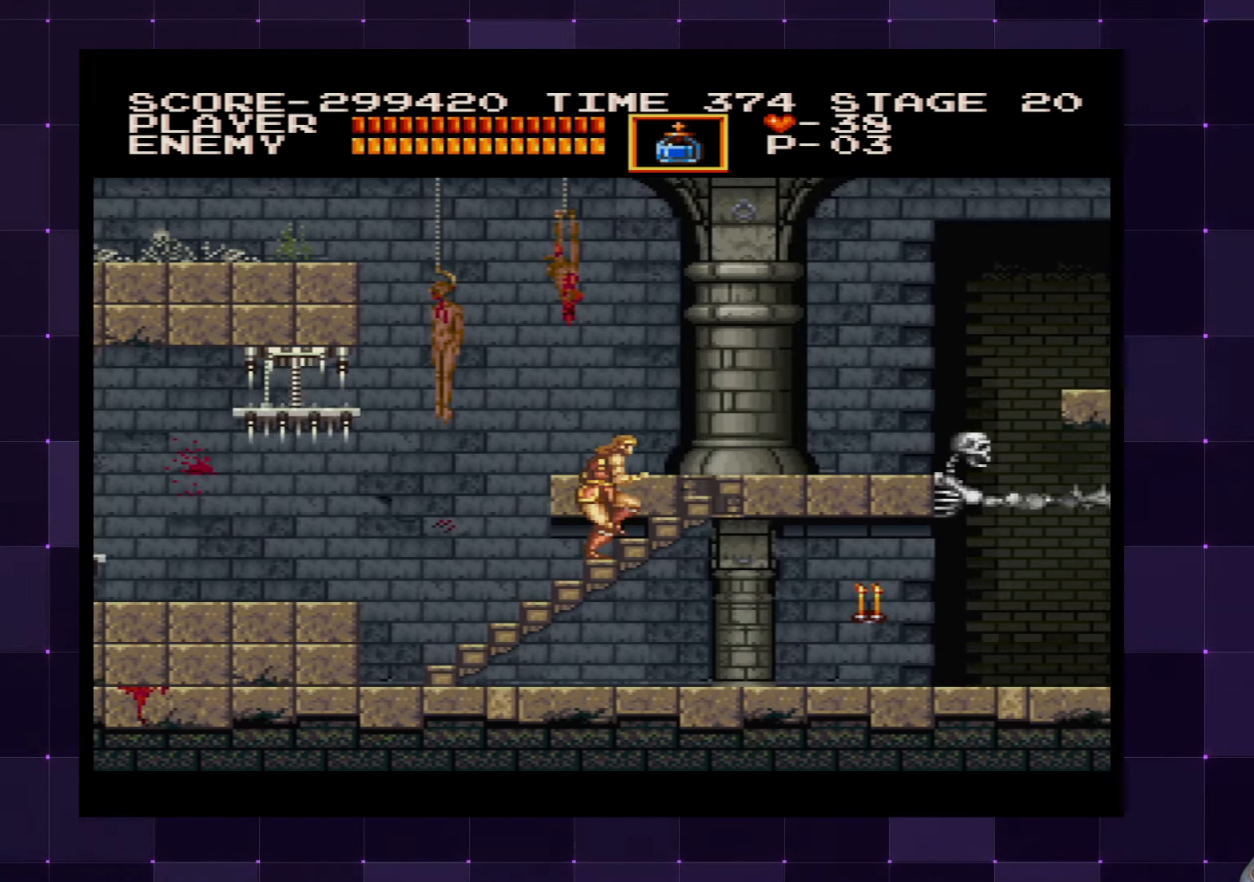
{"buttons": ["DPAD_UP"], "left_stick": "center", "right_stick": "center", "events": []}
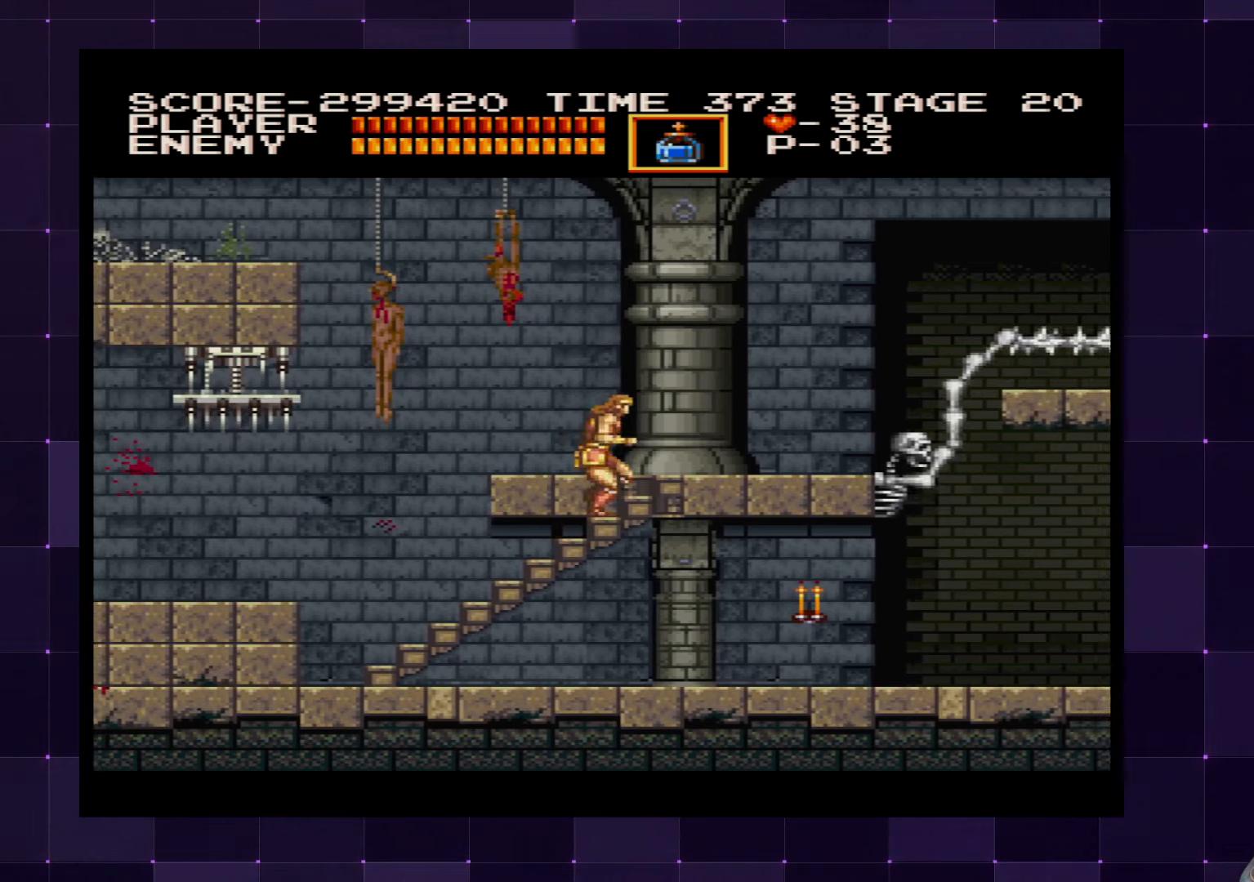
{"buttons": ["DPAD_RIGHT"], "left_stick": "center", "right_stick": "center", "events": [[83, "DPAD_RIGHT", "down"], [117, "DPAD_UP", "up"]]}
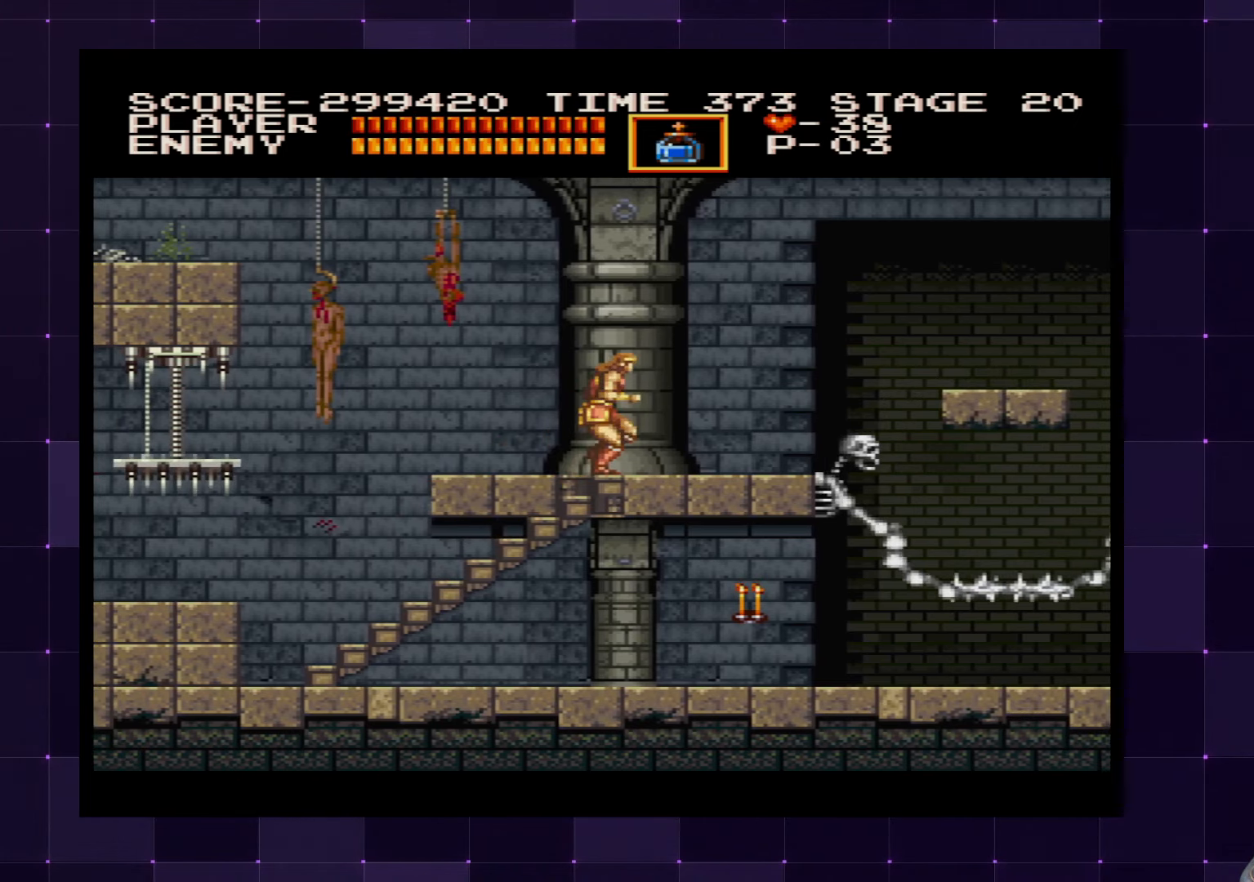
{"buttons": ["DPAD_RIGHT"], "left_stick": "center", "right_stick": "center", "events": []}
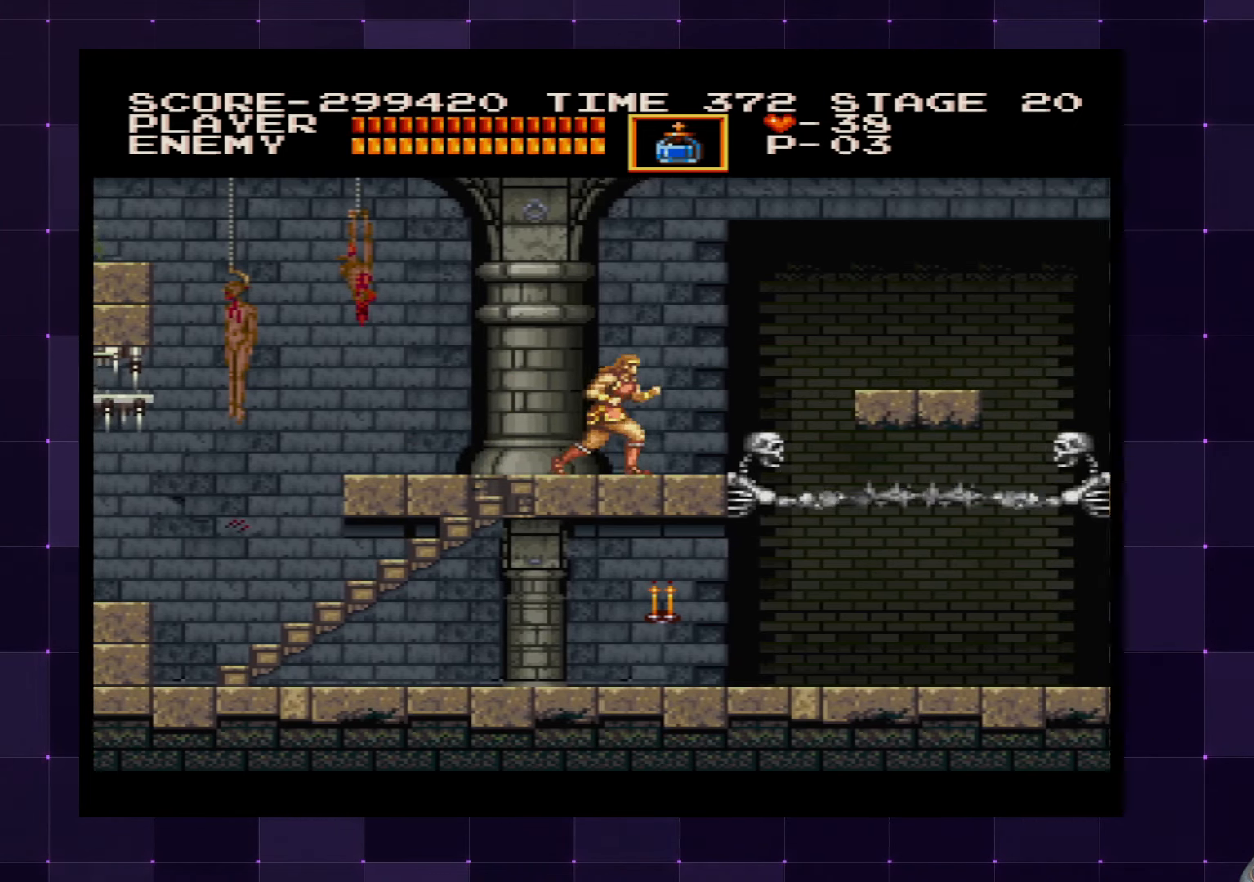
{"buttons": [], "left_stick": "center", "right_stick": "center", "events": [[367, "DPAD_RIGHT", "up"]]}
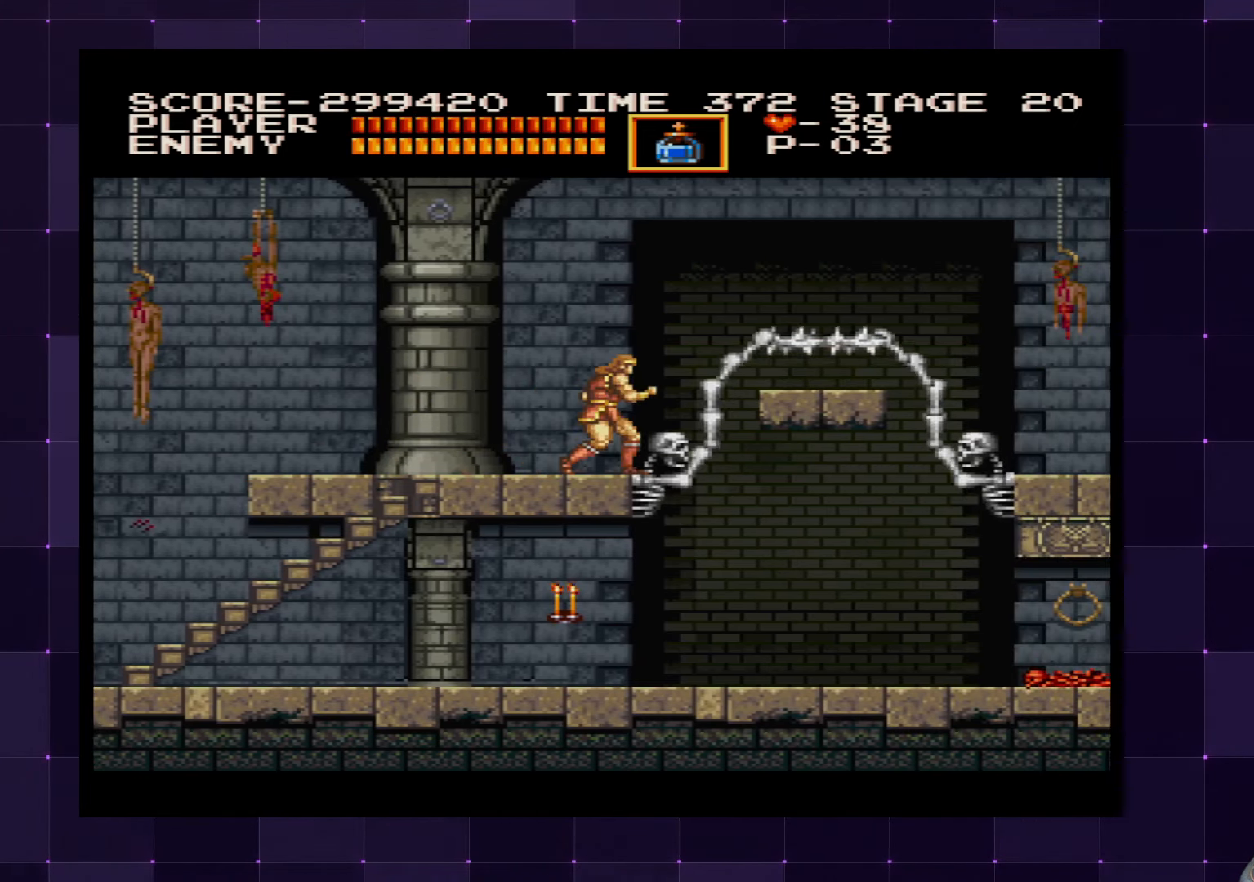
{"buttons": [], "left_stick": "center", "right_stick": "center", "events": []}
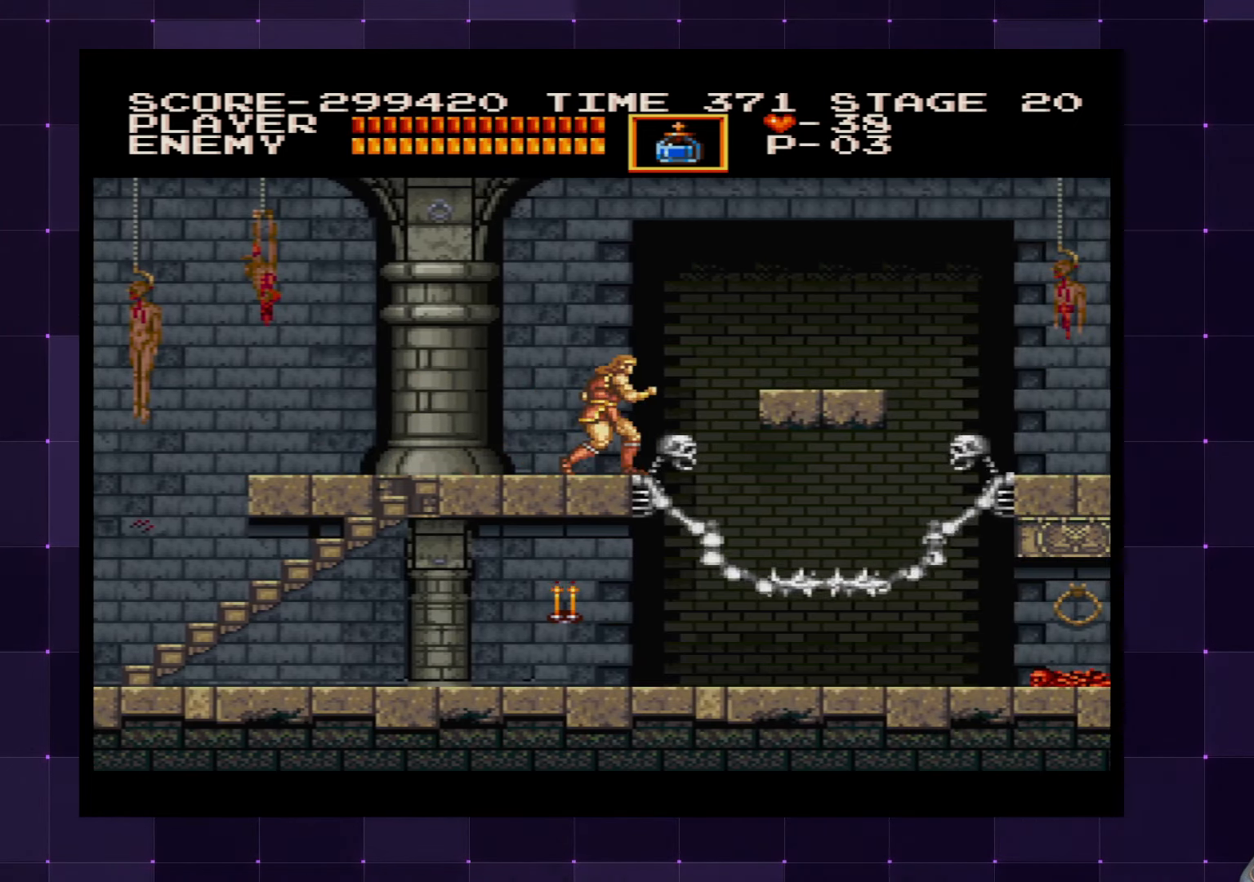
{"buttons": [], "left_stick": "center", "right_stick": "center", "events": []}
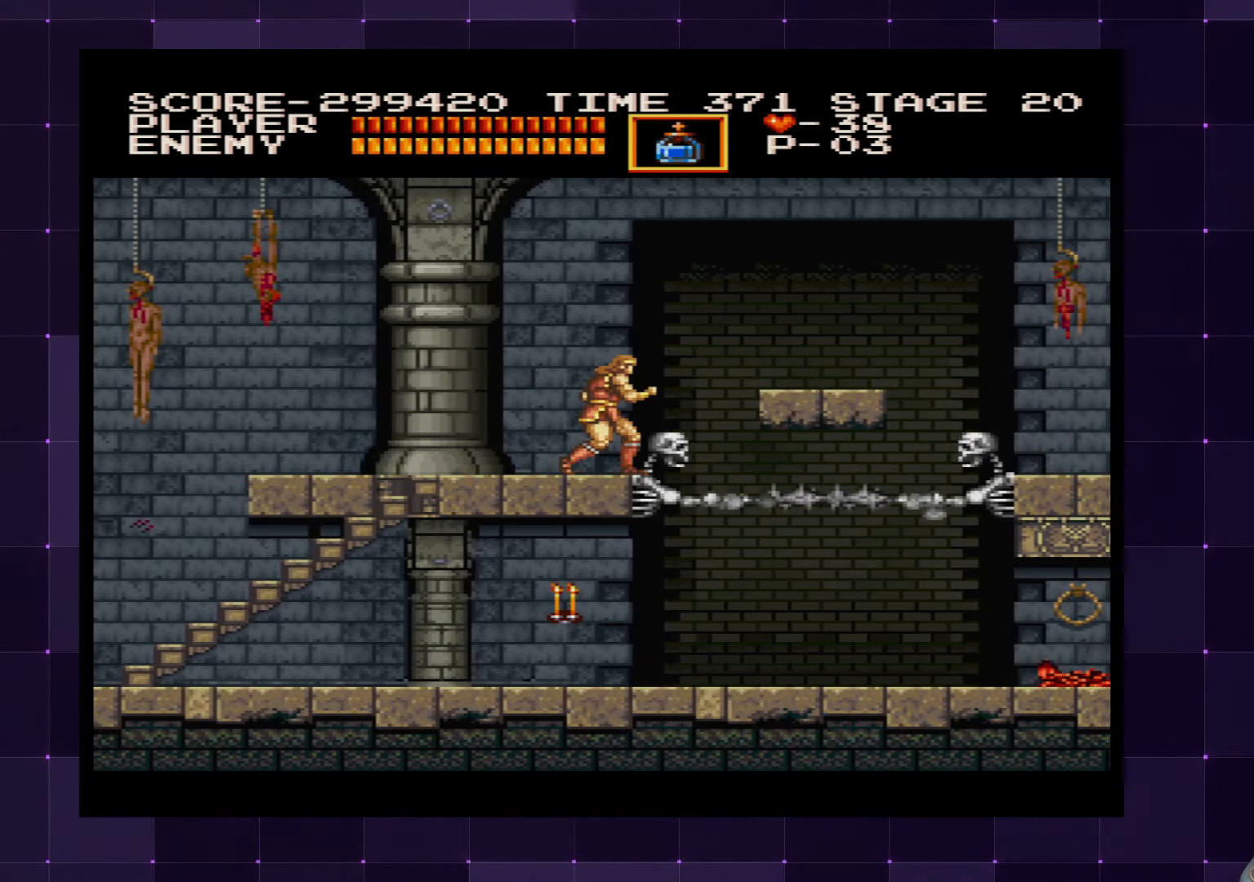
{"buttons": ["DPAD_RIGHT"], "left_stick": "center", "right_stick": "center", "events": [[467, "DPAD_RIGHT", "down"]]}
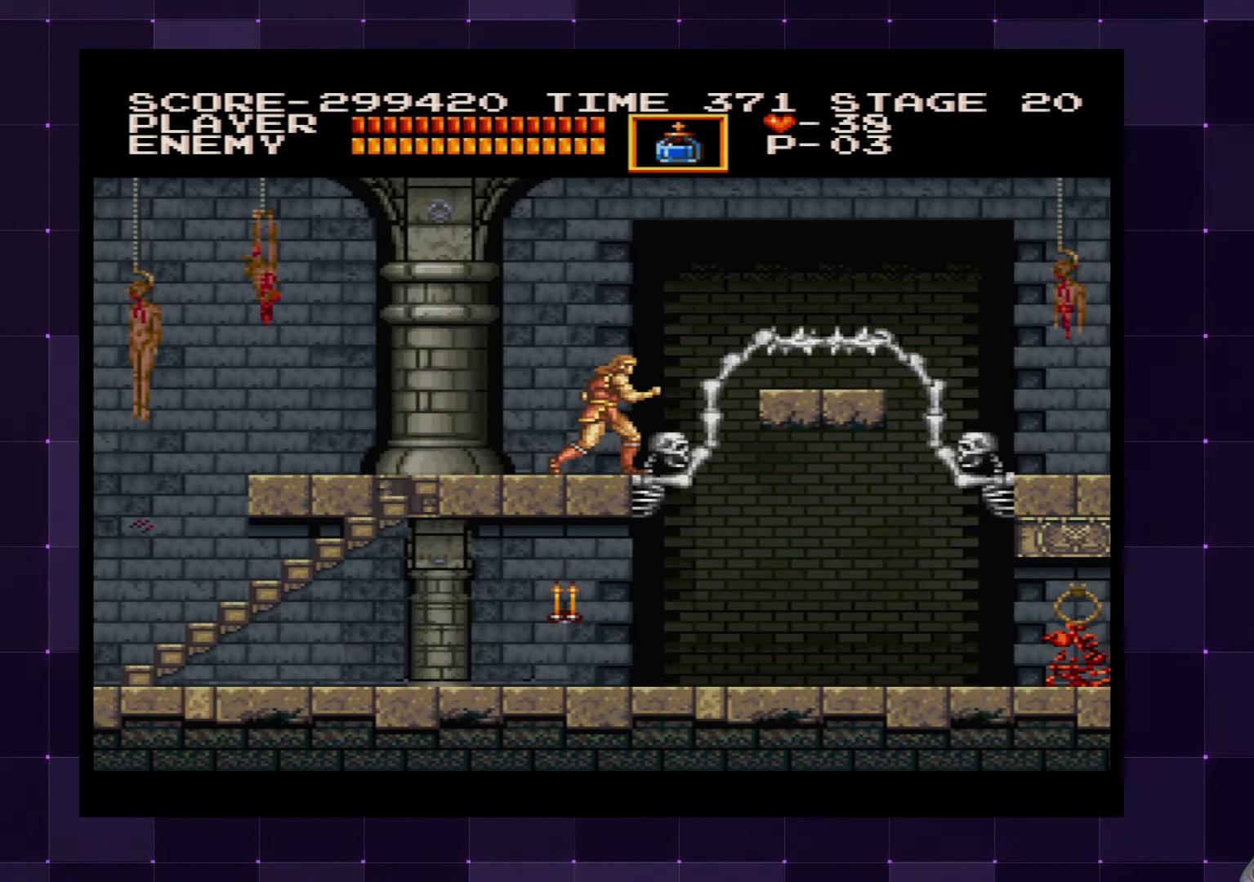
{"buttons": ["DPAD_RIGHT"], "left_stick": "center", "right_stick": "center", "events": [[83, "CROSS", "down"], [267, "CROSS", "up"]]}
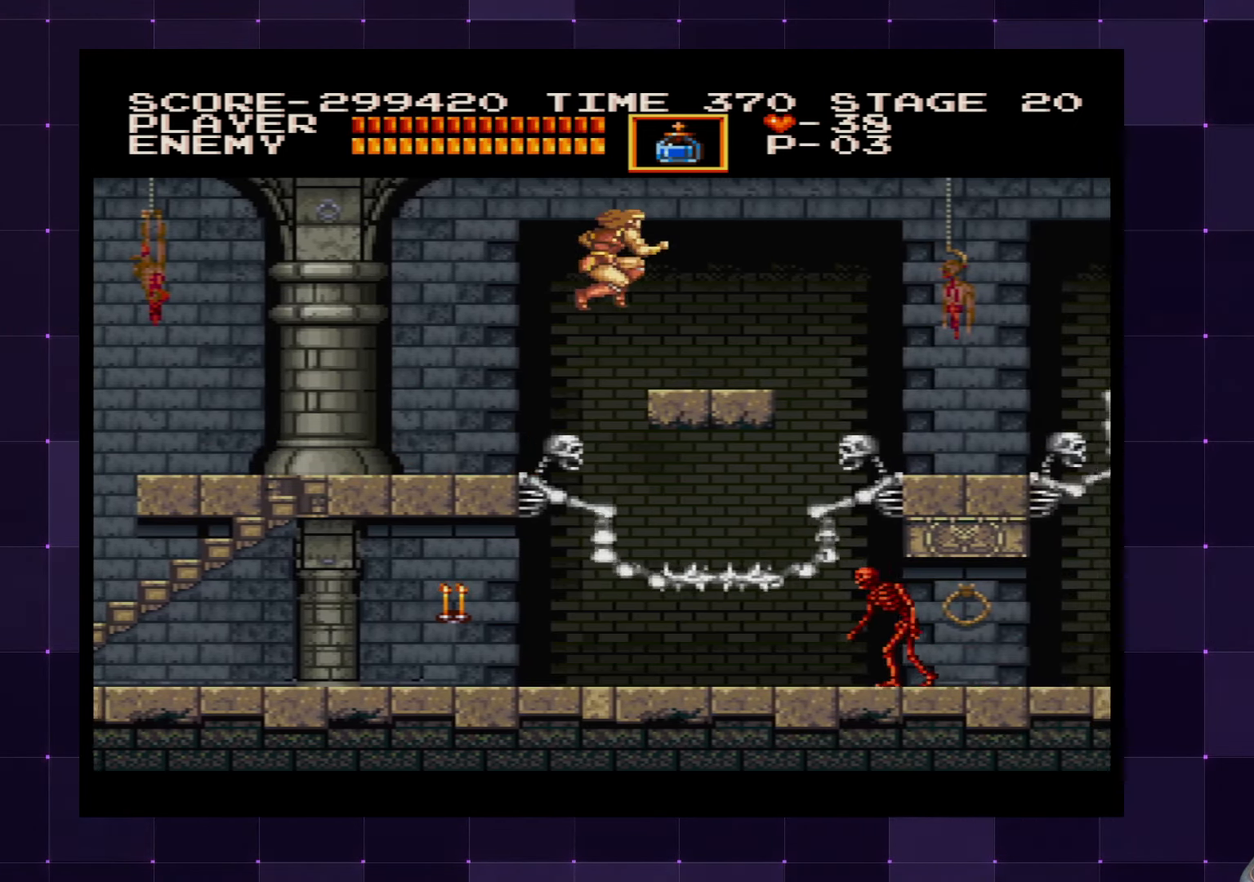
{"buttons": ["DPAD_RIGHT"], "left_stick": "center", "right_stick": "center", "events": []}
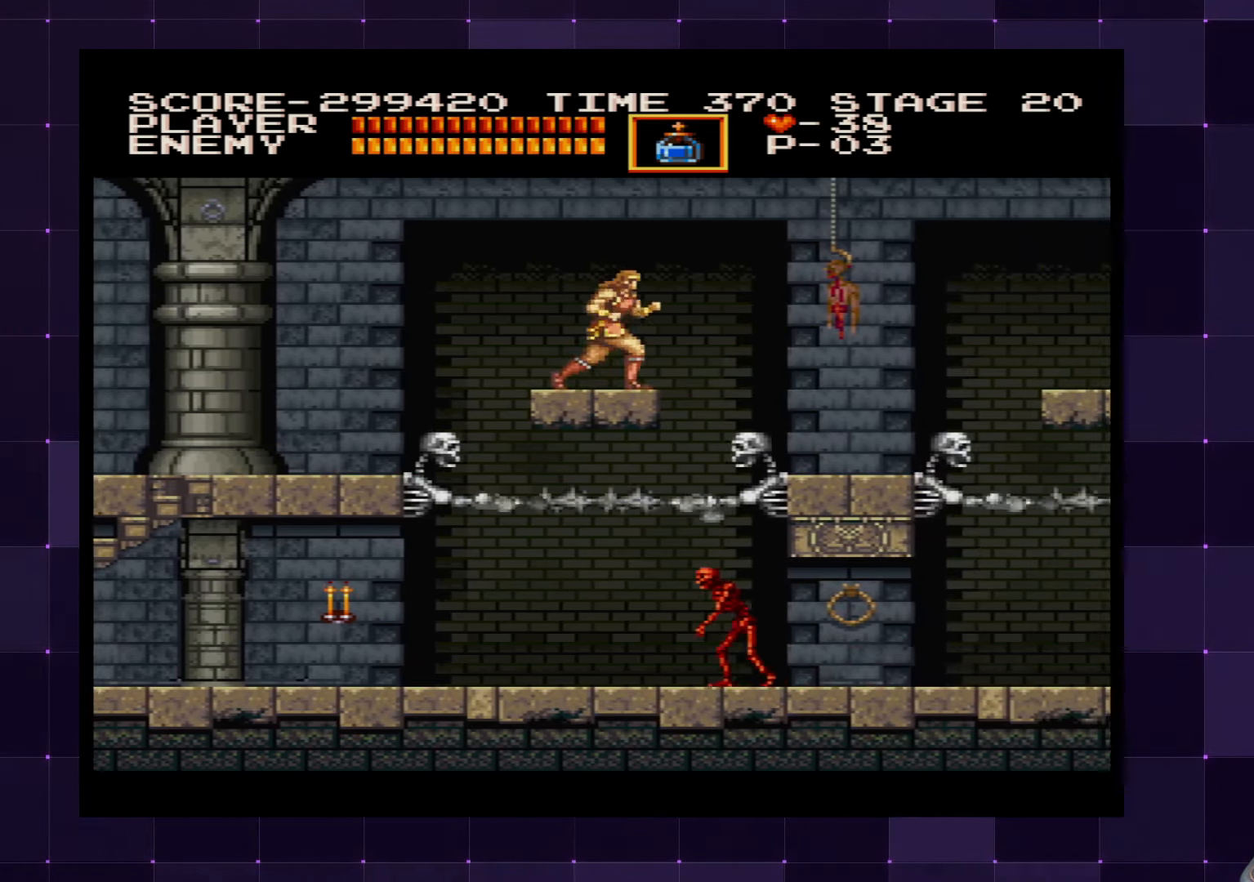
{"buttons": ["DPAD_RIGHT"], "left_stick": "center", "right_stick": "center", "events": [[83, "CROSS", "down"], [233, "CROSS", "up"]]}
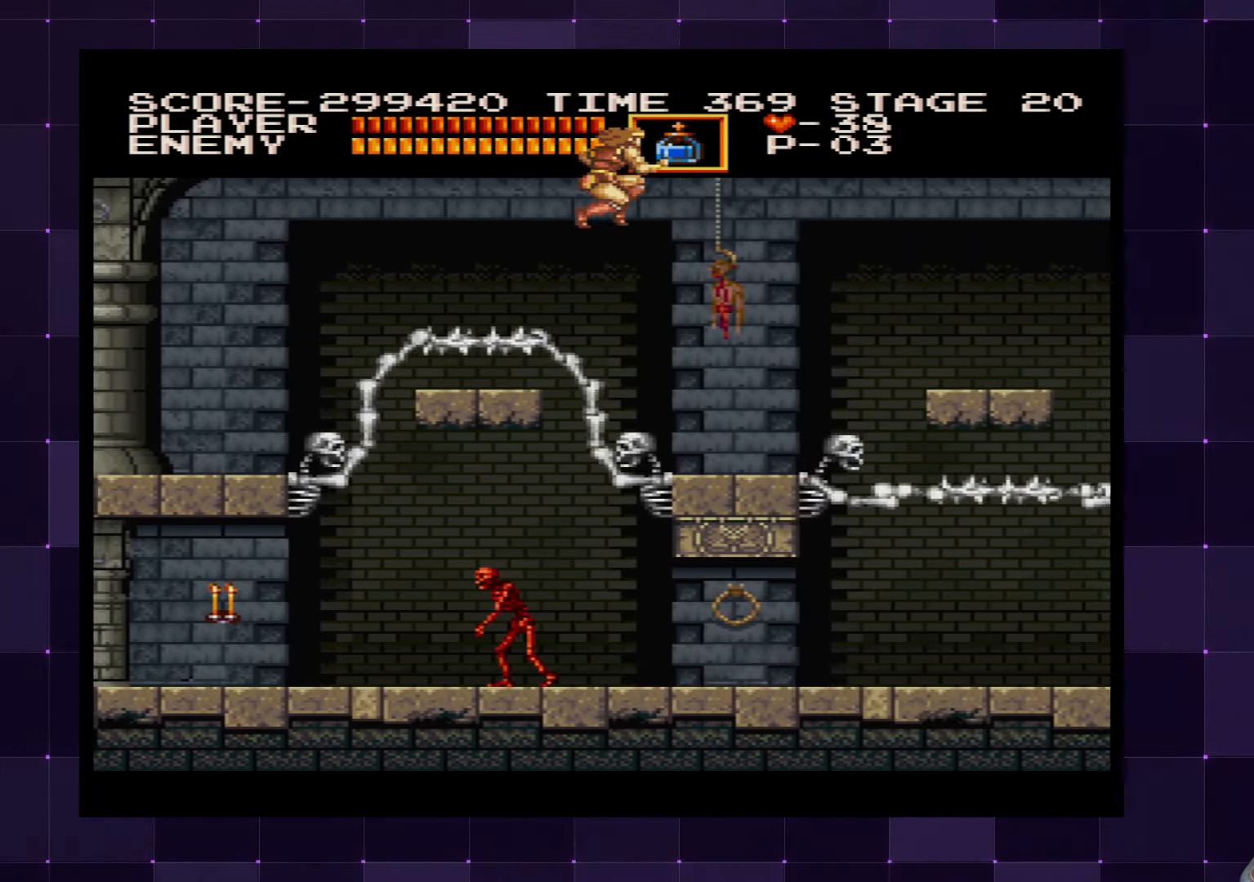
{"buttons": ["DPAD_RIGHT"], "left_stick": "center", "right_stick": "center", "events": []}
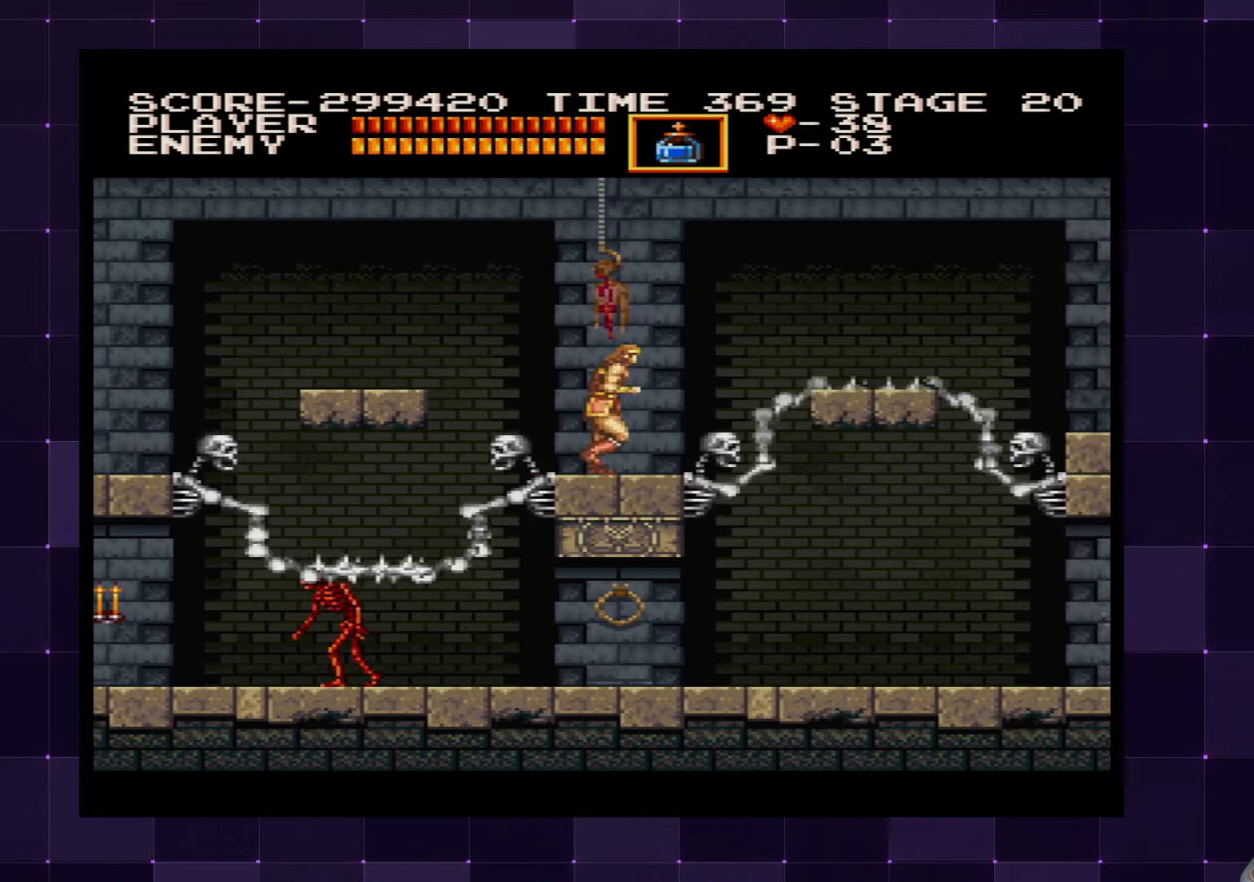
{"buttons": [], "left_stick": "center", "right_stick": "center", "events": [[184, "DPAD_RIGHT", "up"]]}
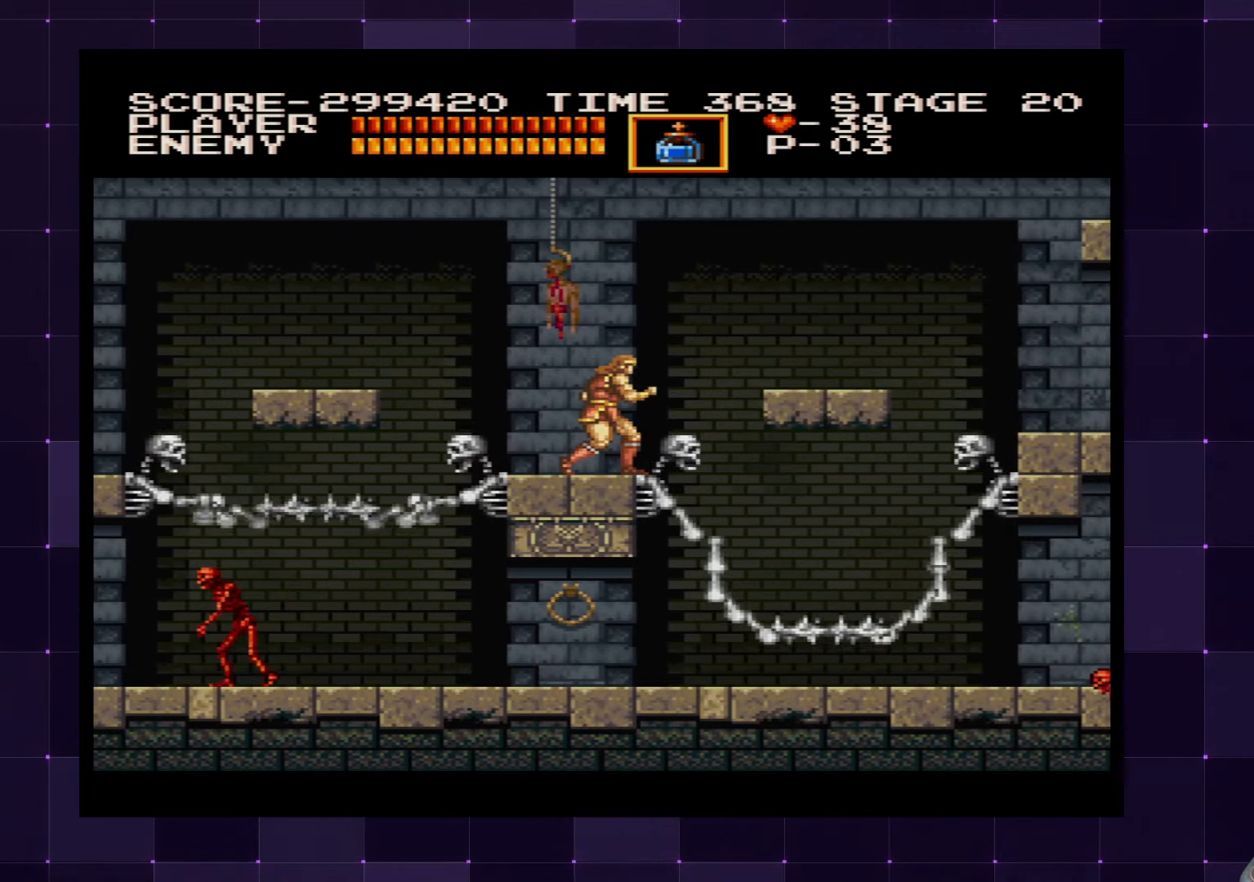
{"buttons": [], "left_stick": "center", "right_stick": "center", "events": []}
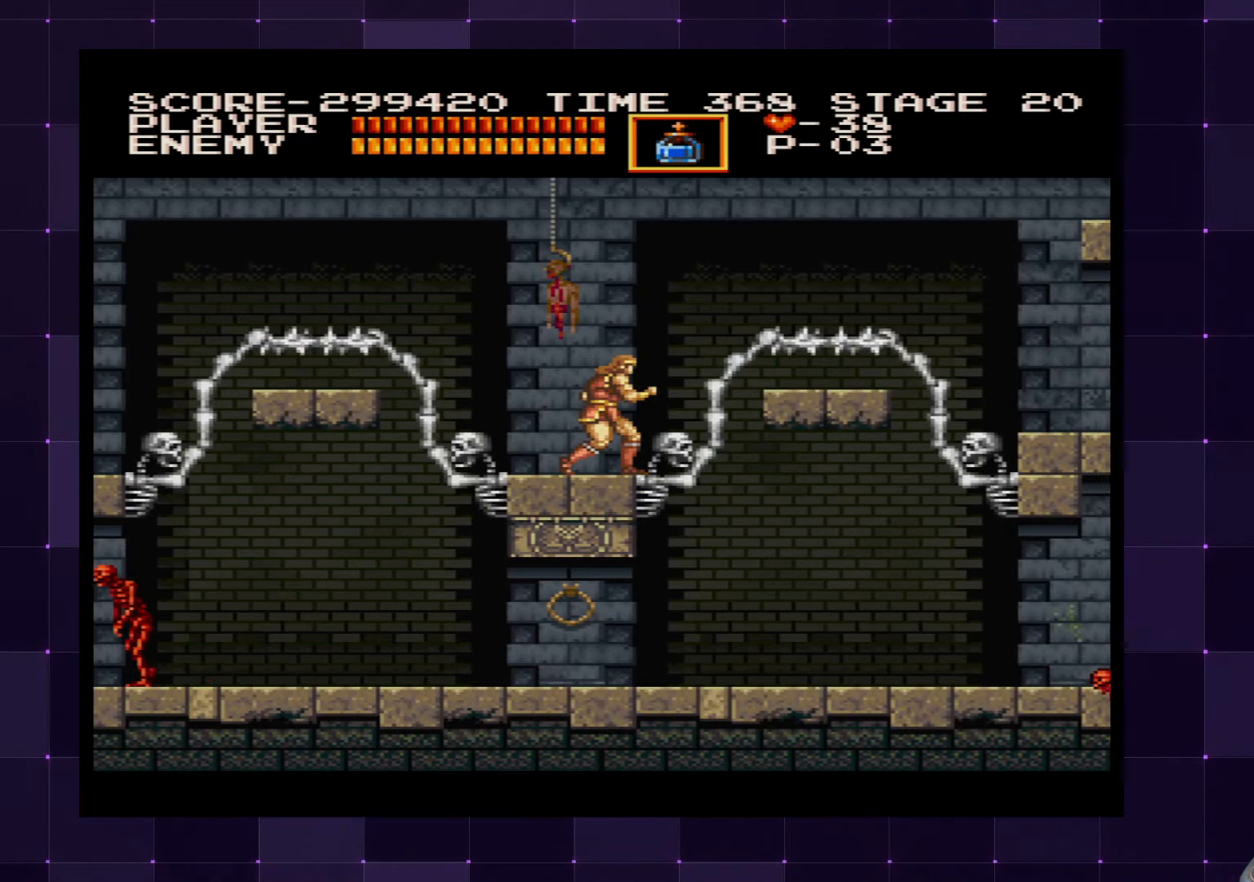
{"buttons": [], "left_stick": "center", "right_stick": "center", "events": []}